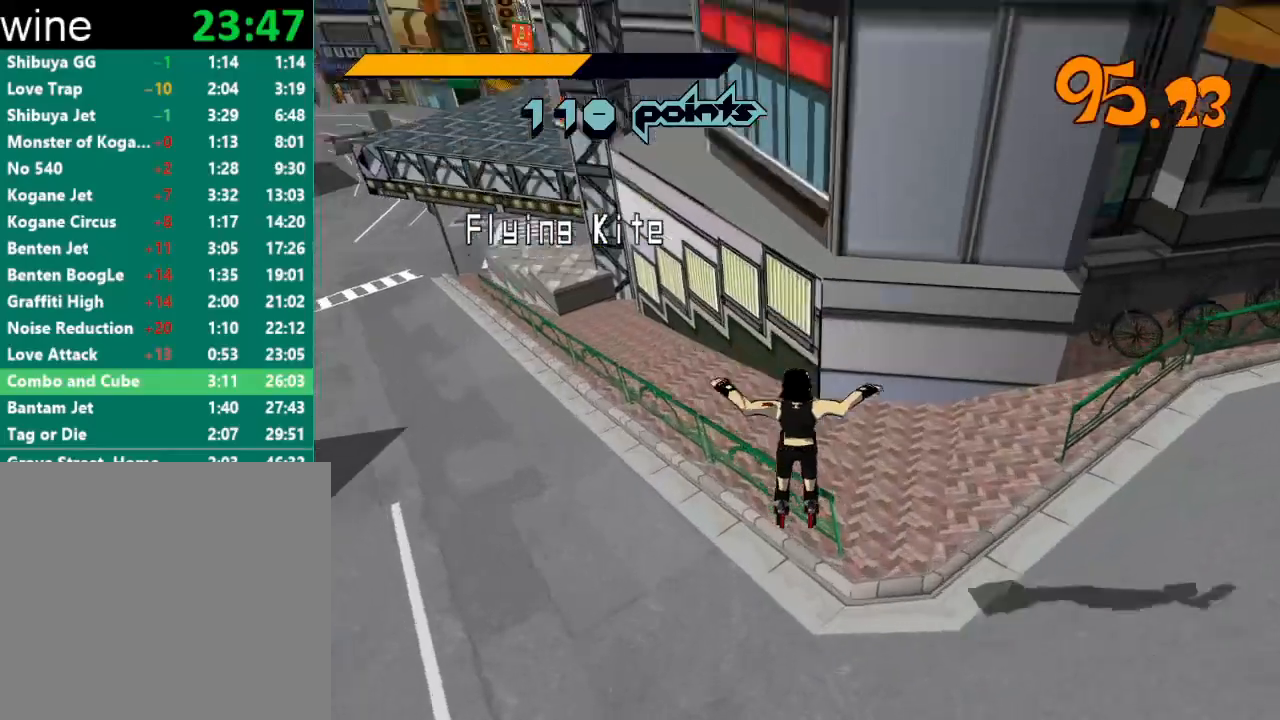
Gameplay with a controller (Xbox layout); each line is a JSON object with the inputs held at the frame after it. "events" lists button and stick changes between this image and that frame as [ms after this image, input, new state], when the widget could be followed in between.
{"buttons": [], "left_stick": "center", "right_stick": "center", "events": [[33, "A", "up"], [33, "R2", "up"], [233, "A", "down"], [300, "A", "up"]]}
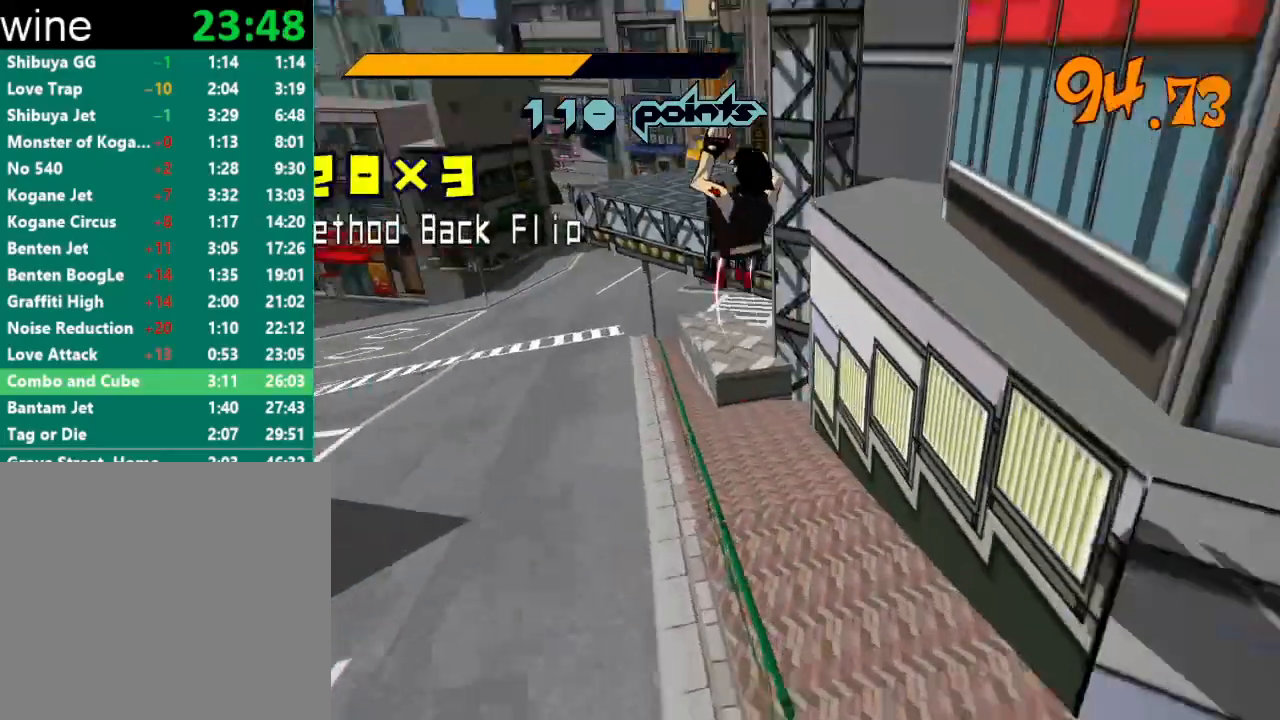
{"buttons": [], "left_stick": "center", "right_stick": "center", "events": [[33, "left_stick", "right"], [433, "left_stick", "center"]]}
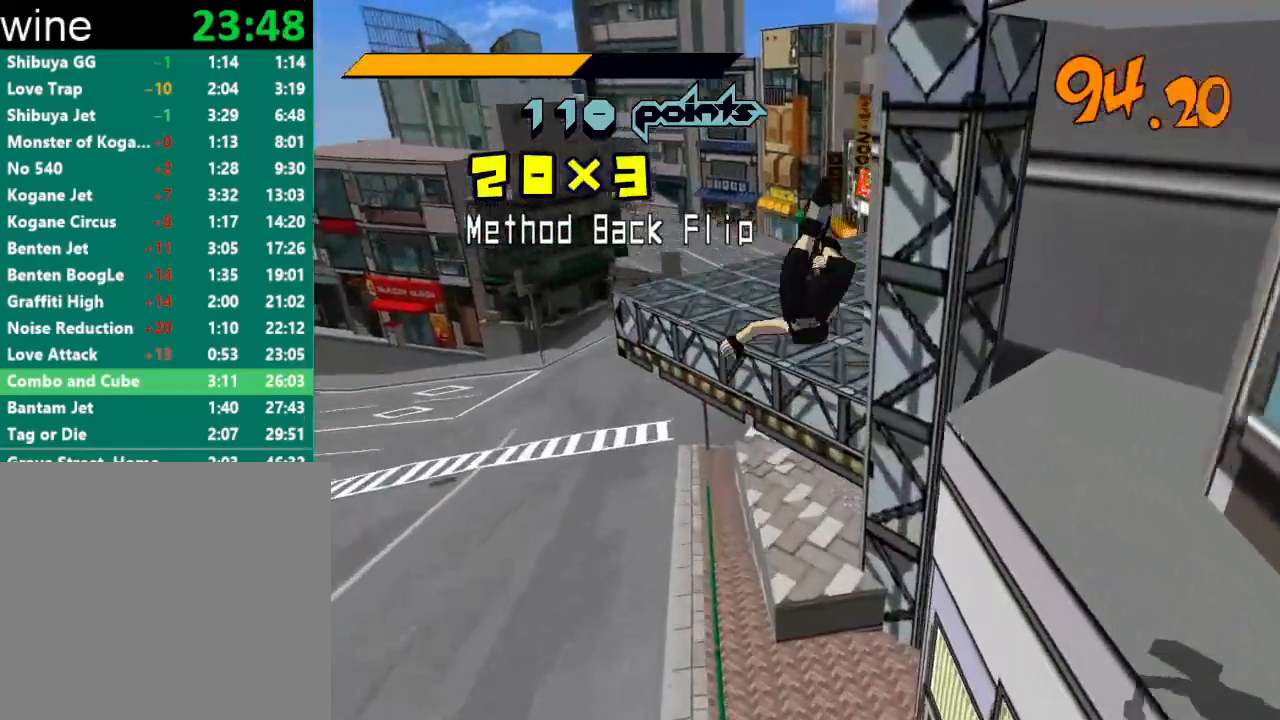
{"buttons": [], "left_stick": "center", "right_stick": "center", "events": [[167, "left_stick", "right"], [233, "left_stick", "center"], [400, "left_stick", "right"], [500, "left_stick", "center"]]}
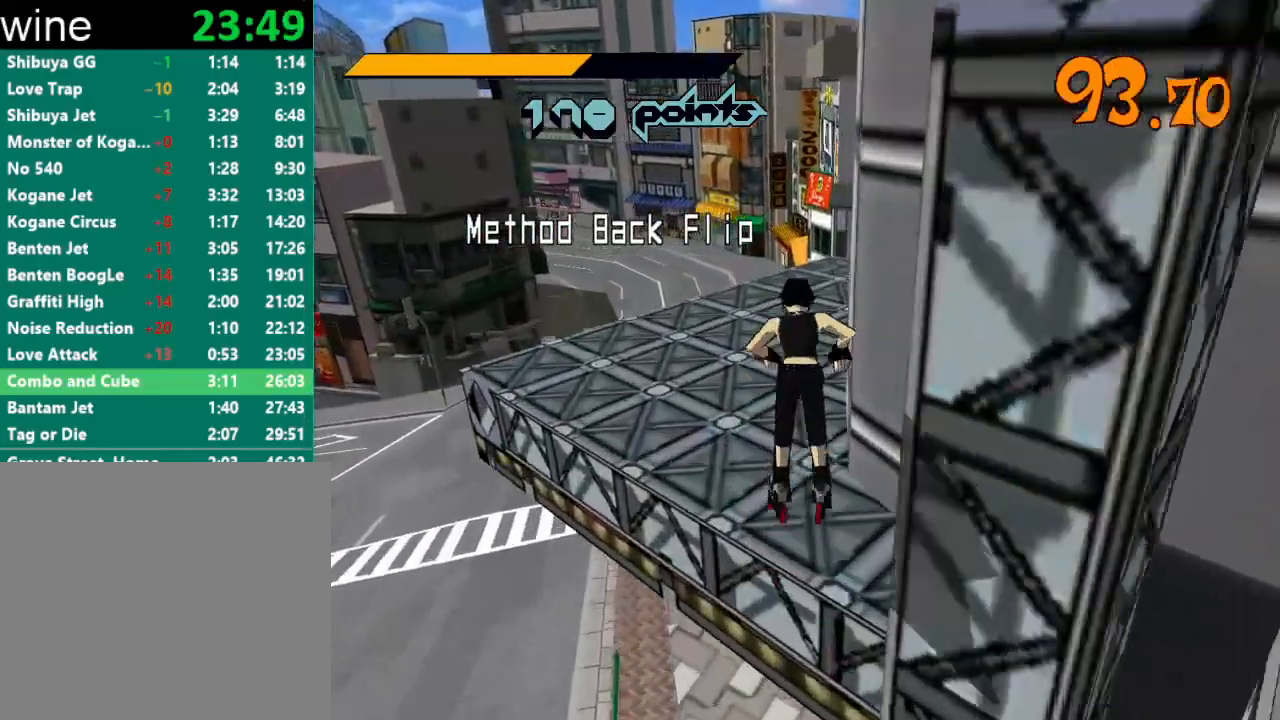
{"buttons": [], "left_stick": "center", "right_stick": "center", "events": [[167, "left_stick", "right"], [433, "left_stick", "center"]]}
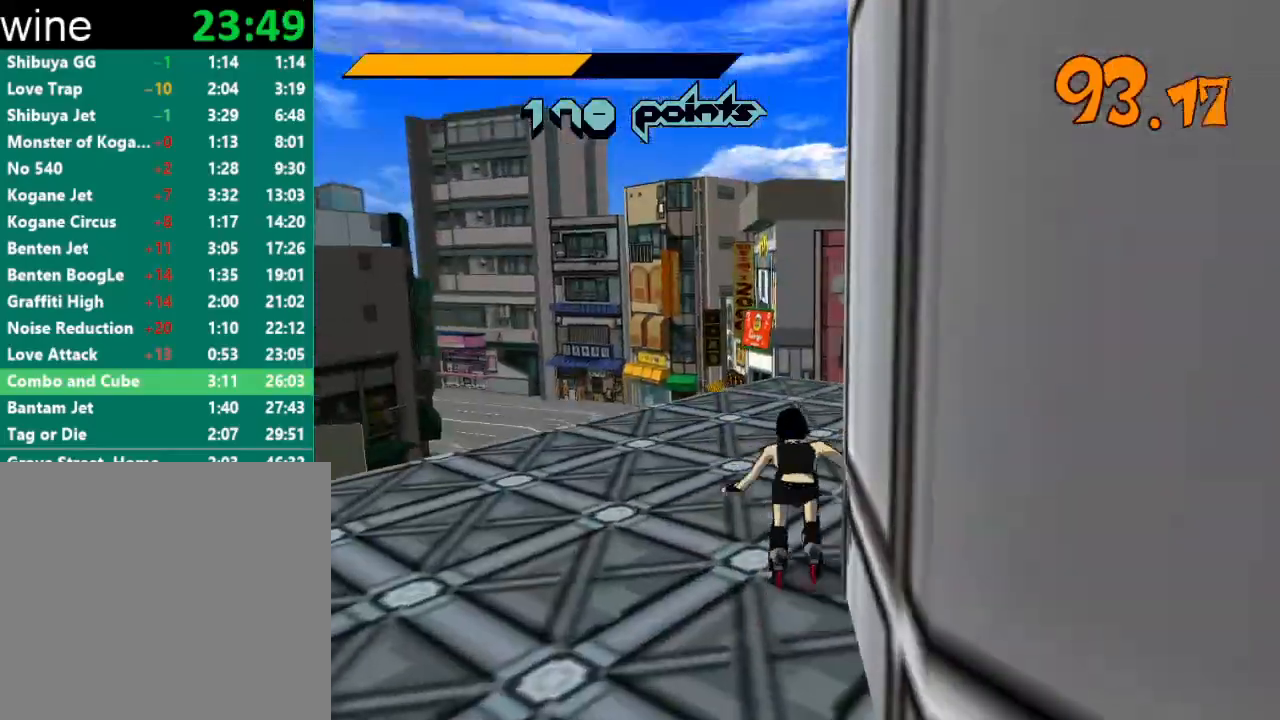
{"buttons": [], "left_stick": "center", "right_stick": "center", "events": []}
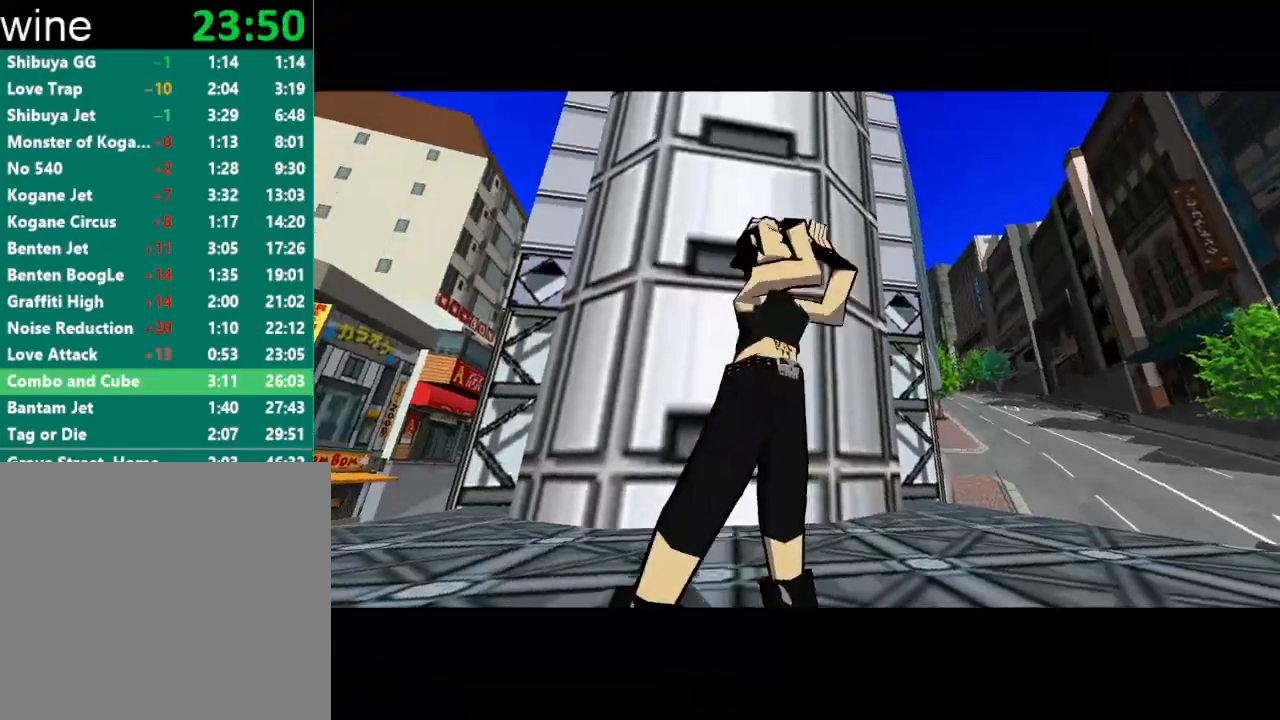
{"buttons": [], "left_stick": "center", "right_stick": "center", "events": []}
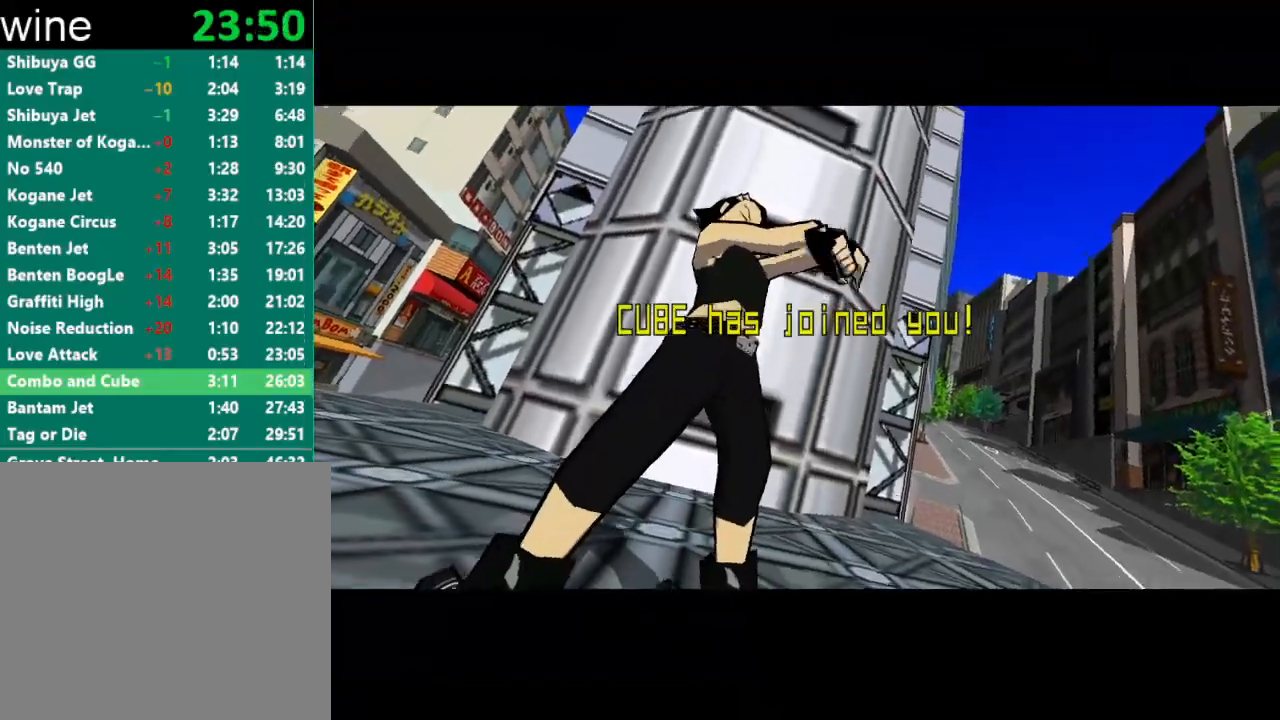
{"buttons": [], "left_stick": "center", "right_stick": "center", "events": []}
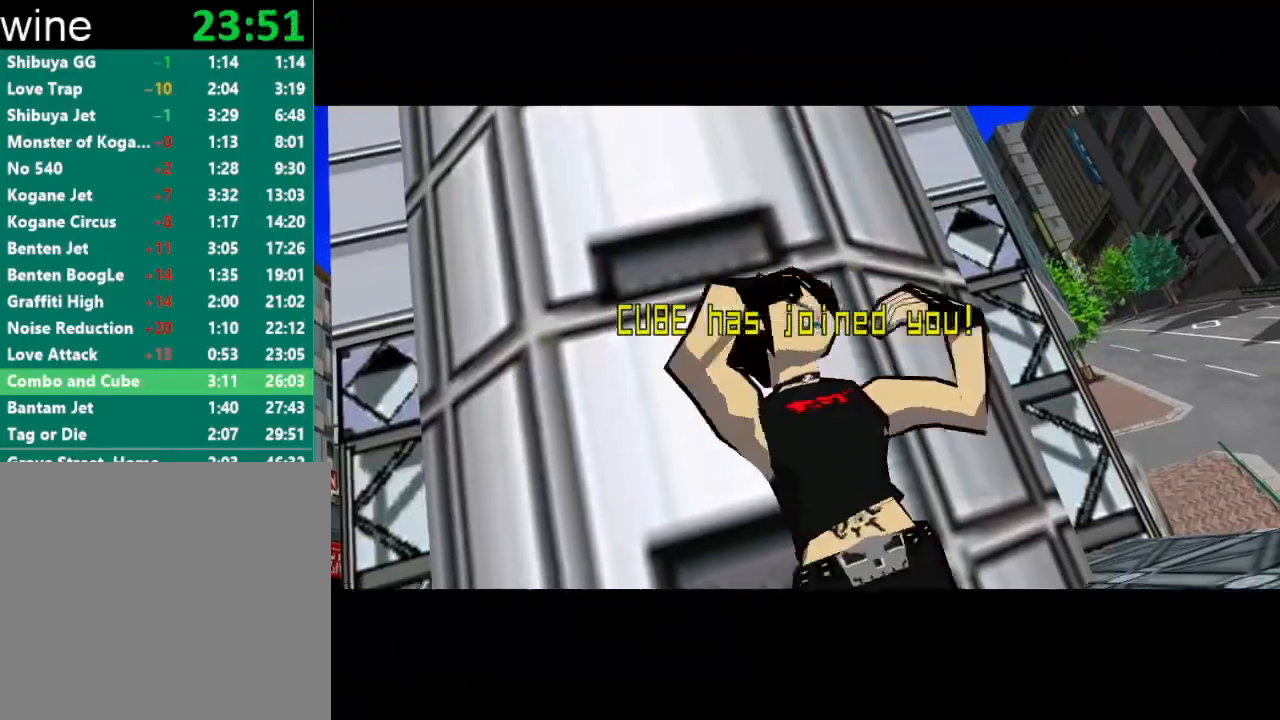
{"buttons": ["R1"], "left_stick": "center", "right_stick": "center", "events": [[400, "R1", "down"]]}
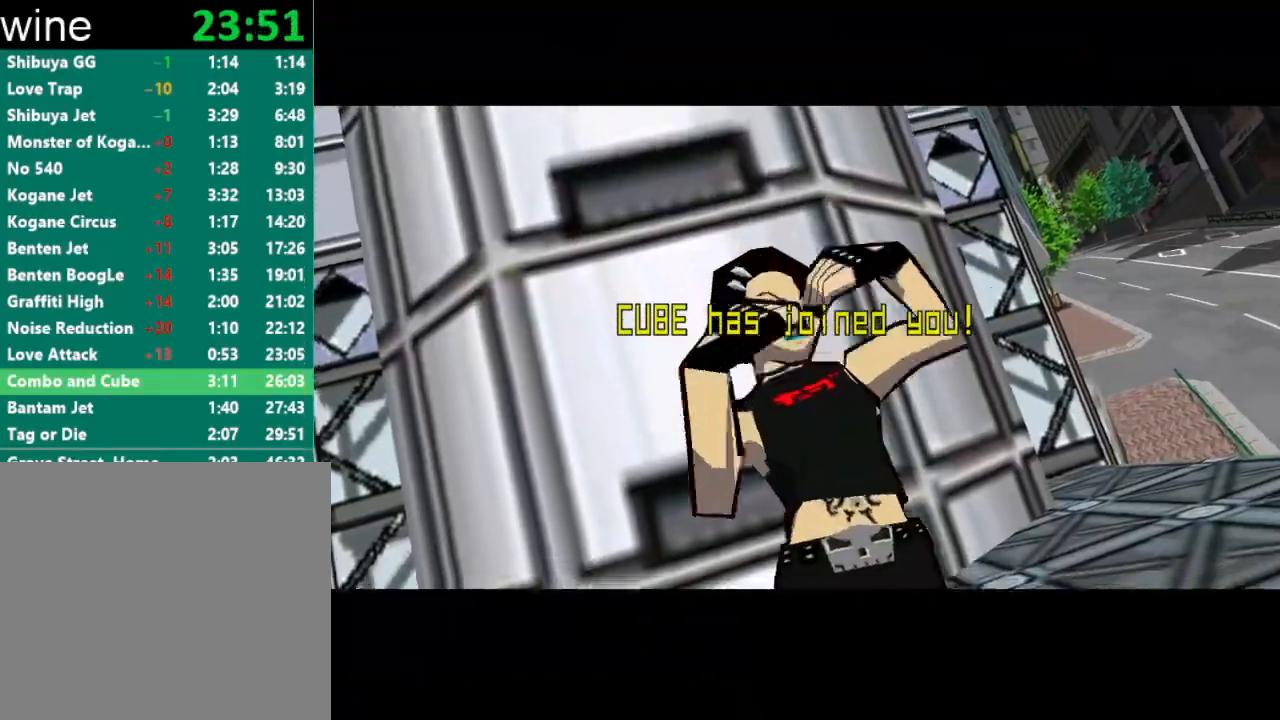
{"buttons": [], "left_stick": "center", "right_stick": "center", "events": [[100, "R1", "up"], [167, "L1", "down"], [433, "L1", "up"]]}
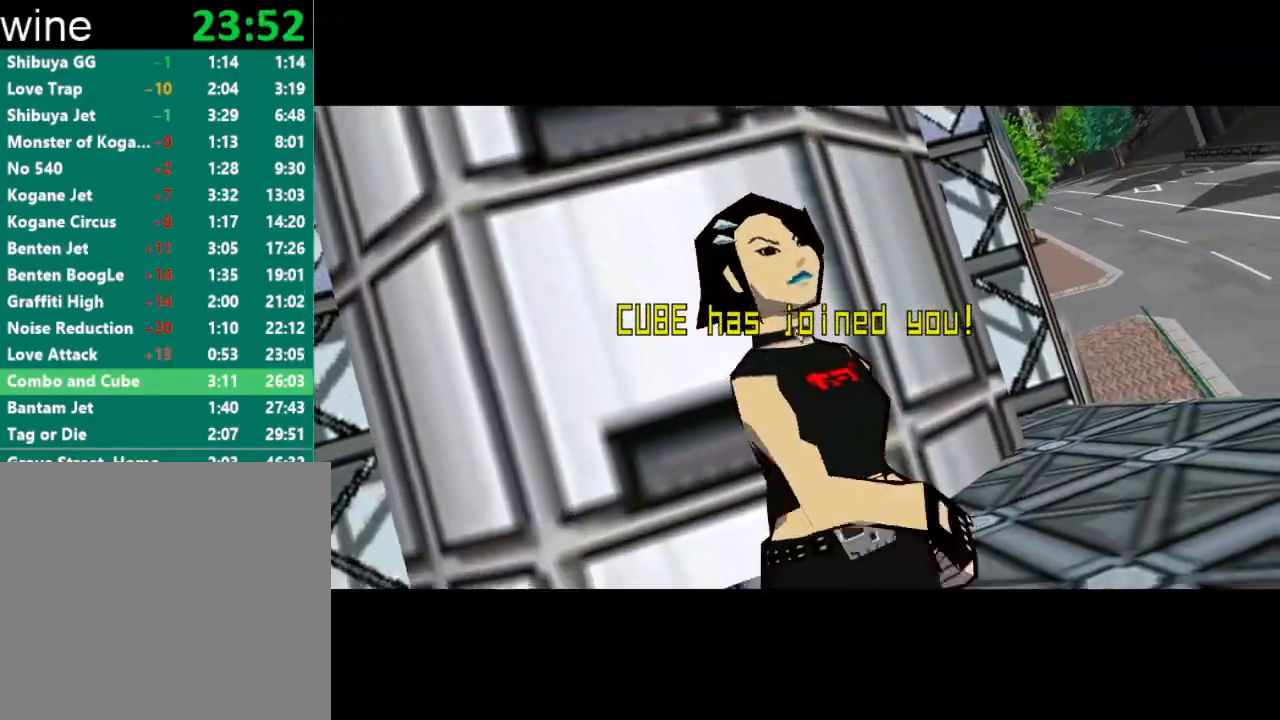
{"buttons": ["R1"], "left_stick": "center", "right_stick": "center", "events": [[267, "R1", "down"]]}
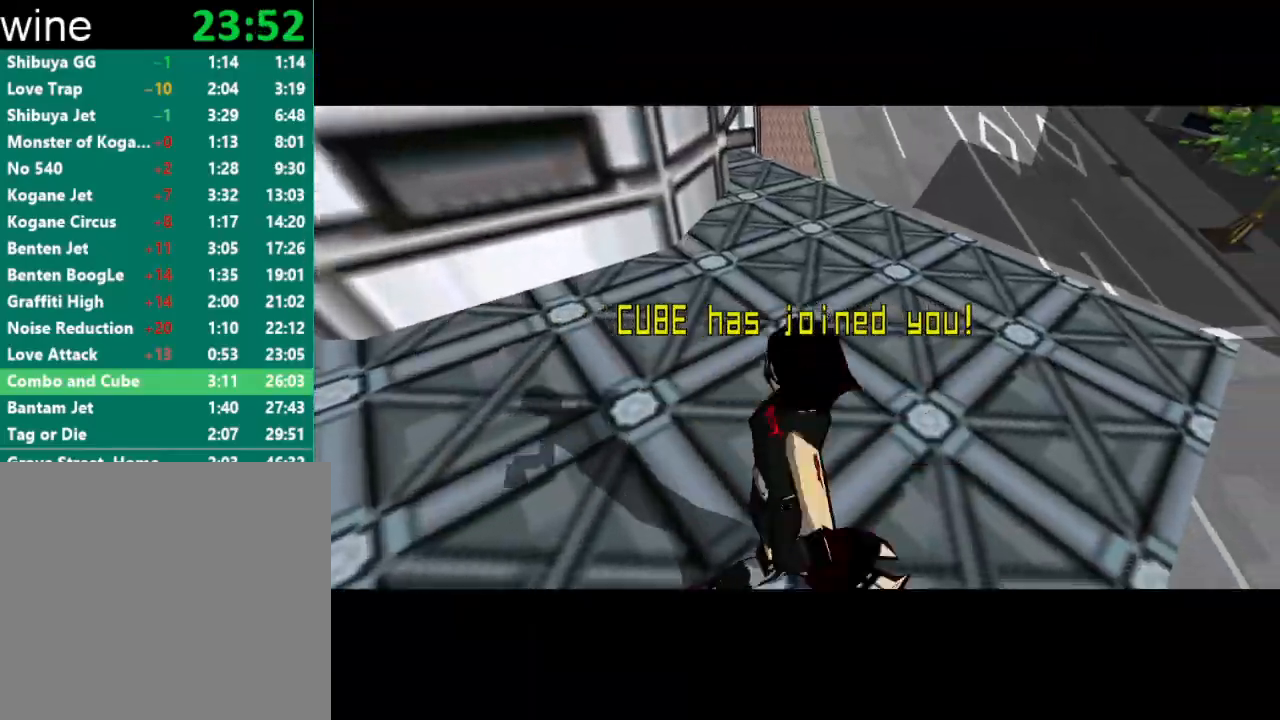
{"buttons": [], "left_stick": "center", "right_stick": "center", "events": [[167, "R1", "up"]]}
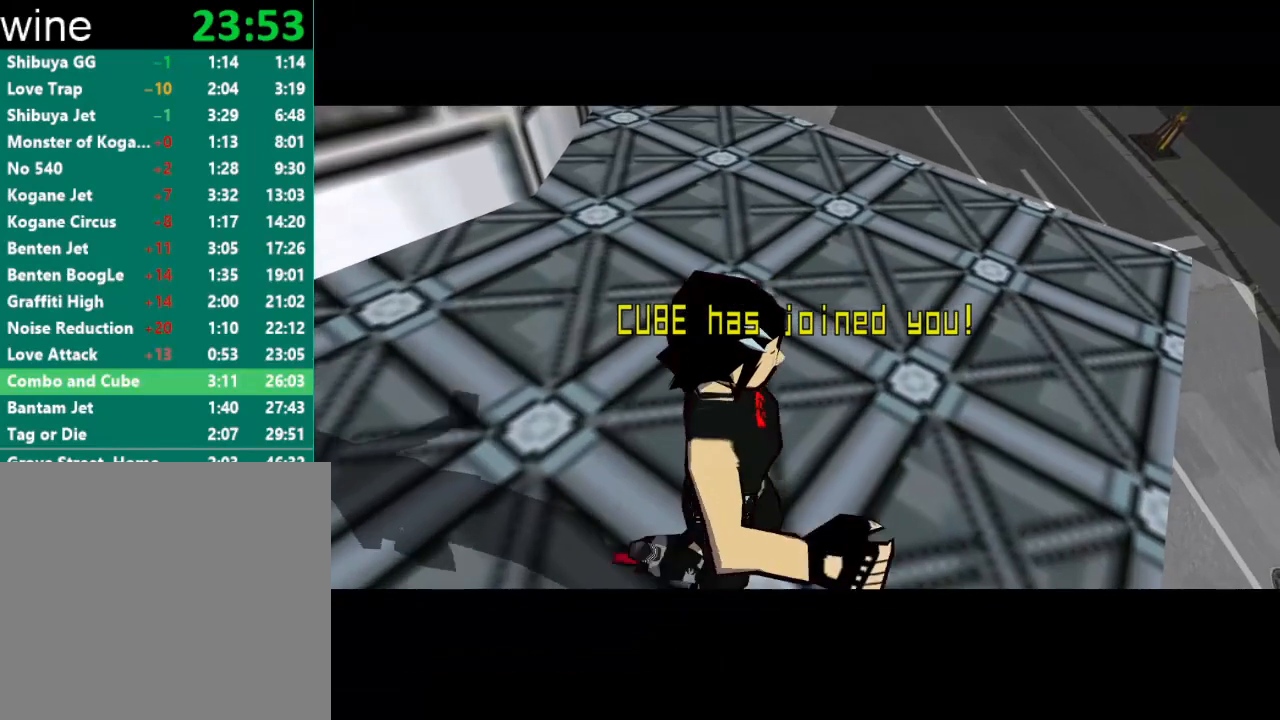
{"buttons": ["R1"], "left_stick": "center", "right_stick": "center", "events": [[67, "L1", "down"], [300, "R1", "down"], [333, "L1", "up"]]}
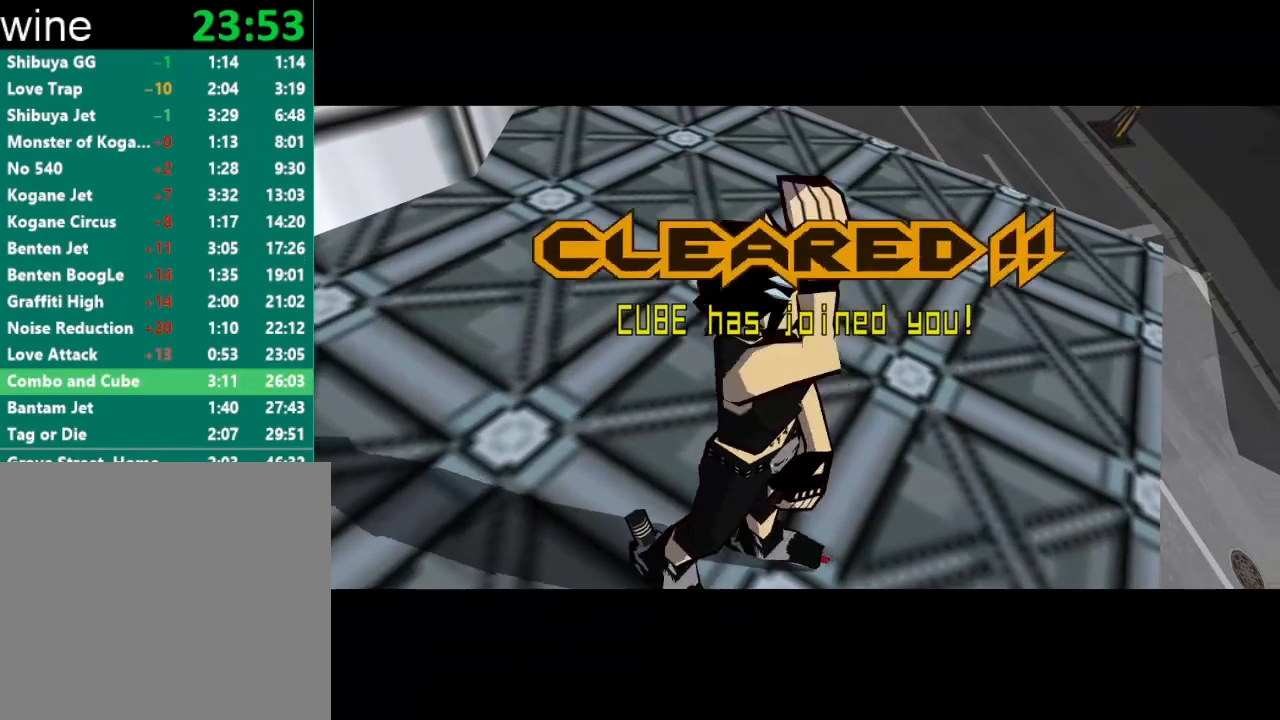
{"buttons": ["R1"], "left_stick": "center", "right_stick": "center", "events": [[333, "L1", "down"], [400, "R1", "up"], [467, "L1", "up"], [500, "R1", "down"]]}
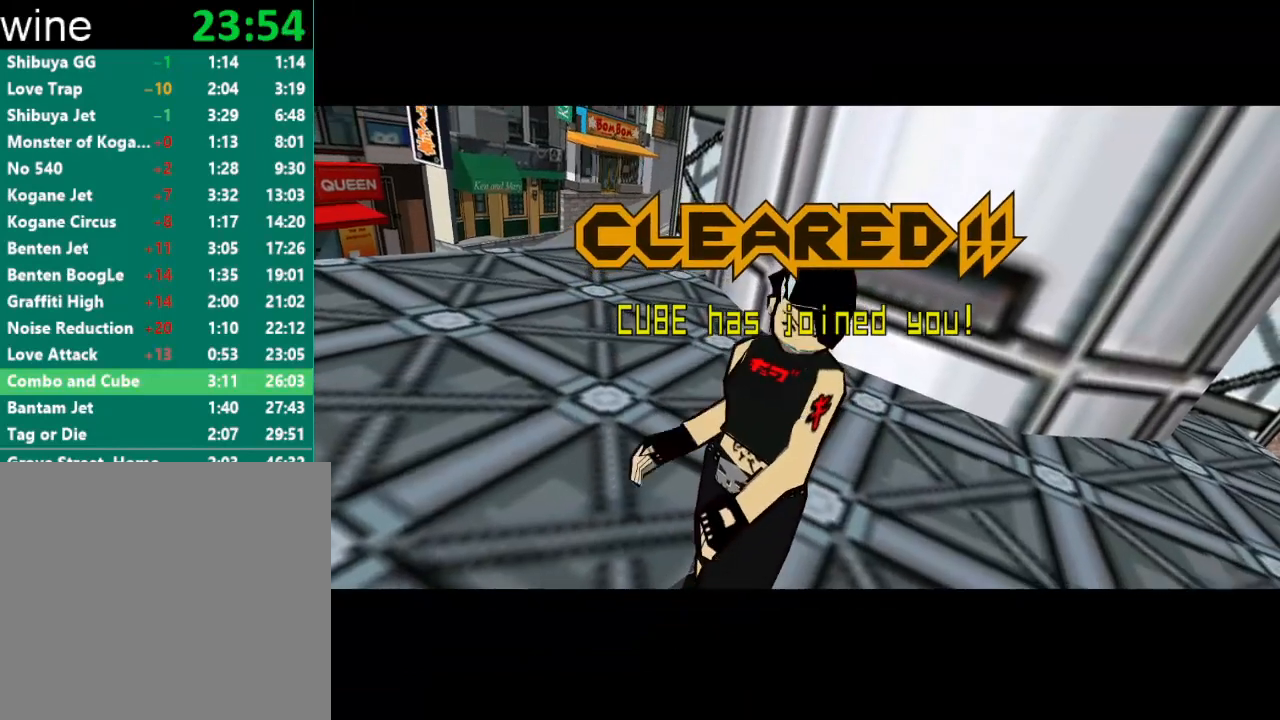
{"buttons": ["R1"], "left_stick": "center", "right_stick": "center", "events": [[100, "L1", "down"], [100, "R1", "up"], [200, "L1", "up"], [200, "R1", "down"], [267, "R1", "up"], [300, "L1", "down"], [367, "L1", "up"], [367, "R1", "down"], [400, "R1", "up"], [433, "L1", "down"], [467, "L1", "up"], [467, "R1", "down"]]}
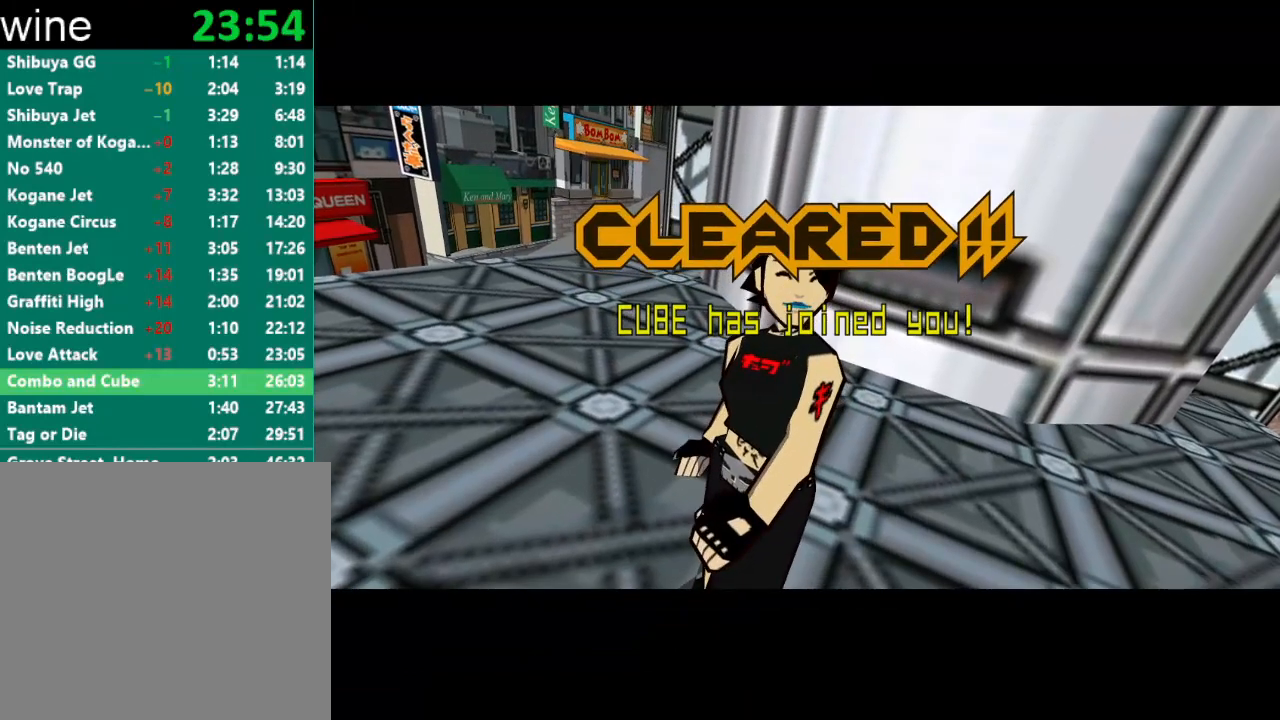
{"buttons": ["L1"], "left_stick": "center", "right_stick": "center", "events": [[33, "R1", "up"], [67, "L1", "down"], [100, "R1", "down"], [133, "L1", "up"], [133, "R1", "up"], [167, "L1", "down"], [200, "R1", "down"], [267, "L1", "up"], [267, "R1", "up"], [300, "L1", "down"], [300, "R1", "down"], [400, "L1", "up"], [467, "L1", "down"], [500, "R1", "up"]]}
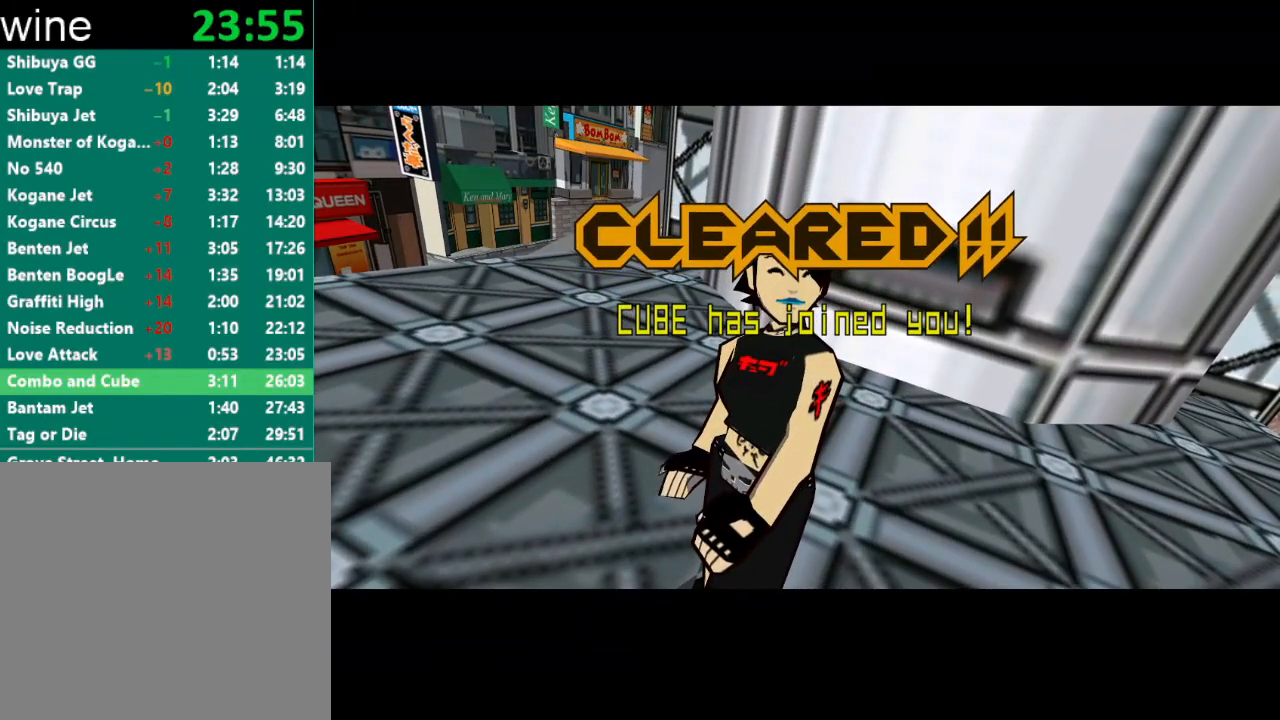
{"buttons": ["R1"], "left_stick": "center", "right_stick": "center", "events": [[33, "L1", "up"], [33, "R1", "down"], [100, "R1", "up"], [133, "L1", "down"], [167, "L1", "up"], [167, "R1", "down"], [233, "R1", "up"], [267, "L1", "down"], [267, "R1", "down"], [333, "L1", "up"], [333, "R1", "up"], [367, "R1", "down"], [400, "L1", "down"], [433, "L1", "up"], [433, "R1", "up"], [467, "R1", "down"]]}
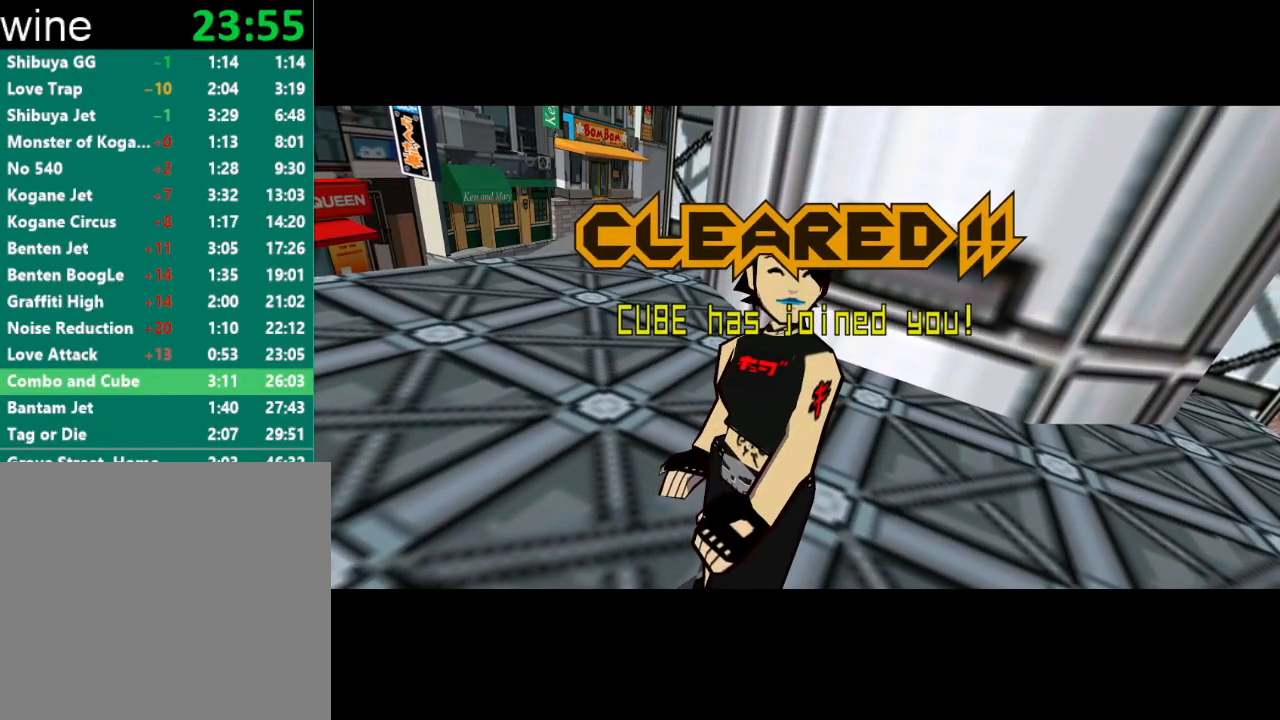
{"buttons": [], "left_stick": "center", "right_stick": "center", "events": [[33, "R1", "up"], [100, "R1", "down"], [167, "L1", "down"], [167, "R1", "up"], [233, "L1", "up"], [233, "R1", "down"], [300, "R1", "up"], [333, "L1", "down"], [333, "R1", "down"], [367, "L1", "up"], [400, "R1", "up"], [433, "L1", "down"], [467, "R1", "down"], [500, "L1", "up"], [500, "R1", "up"]]}
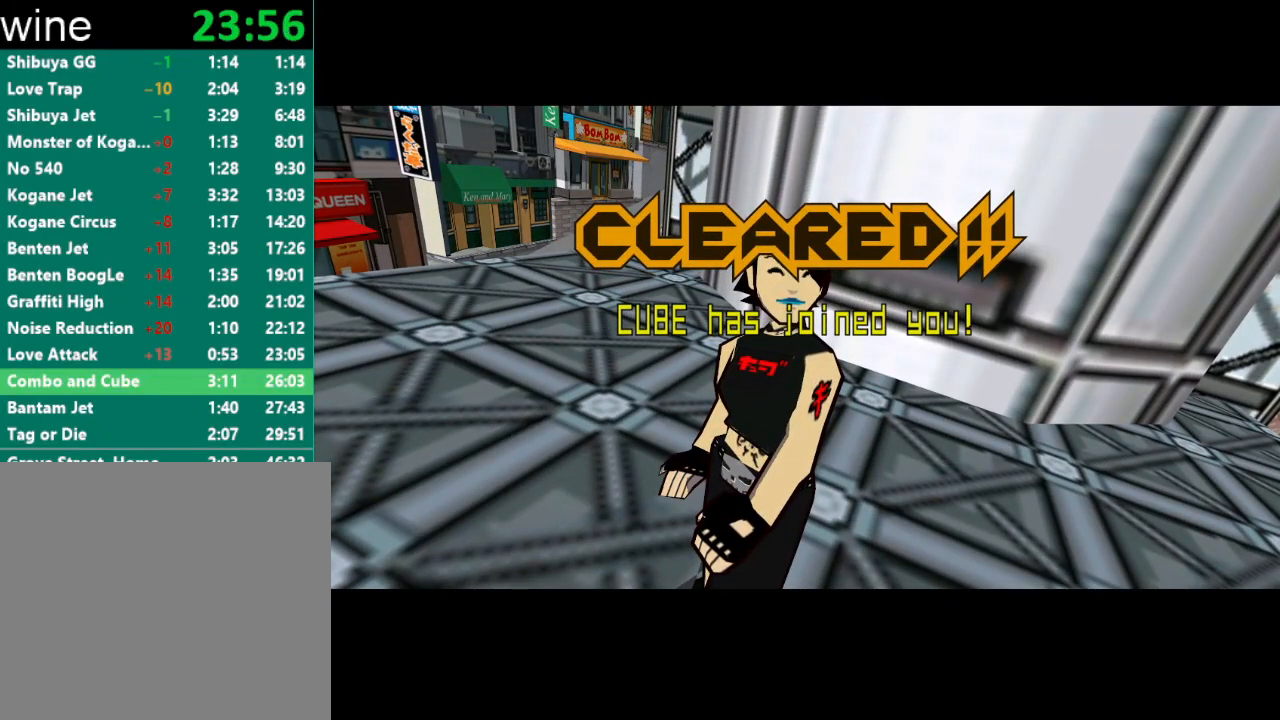
{"buttons": [], "left_stick": "center", "right_stick": "center", "events": [[67, "R1", "down"], [100, "L1", "down"], [133, "L1", "up"], [133, "R1", "up"], [200, "R1", "down"], [233, "L1", "down"], [233, "R1", "up"], [300, "L1", "up"]]}
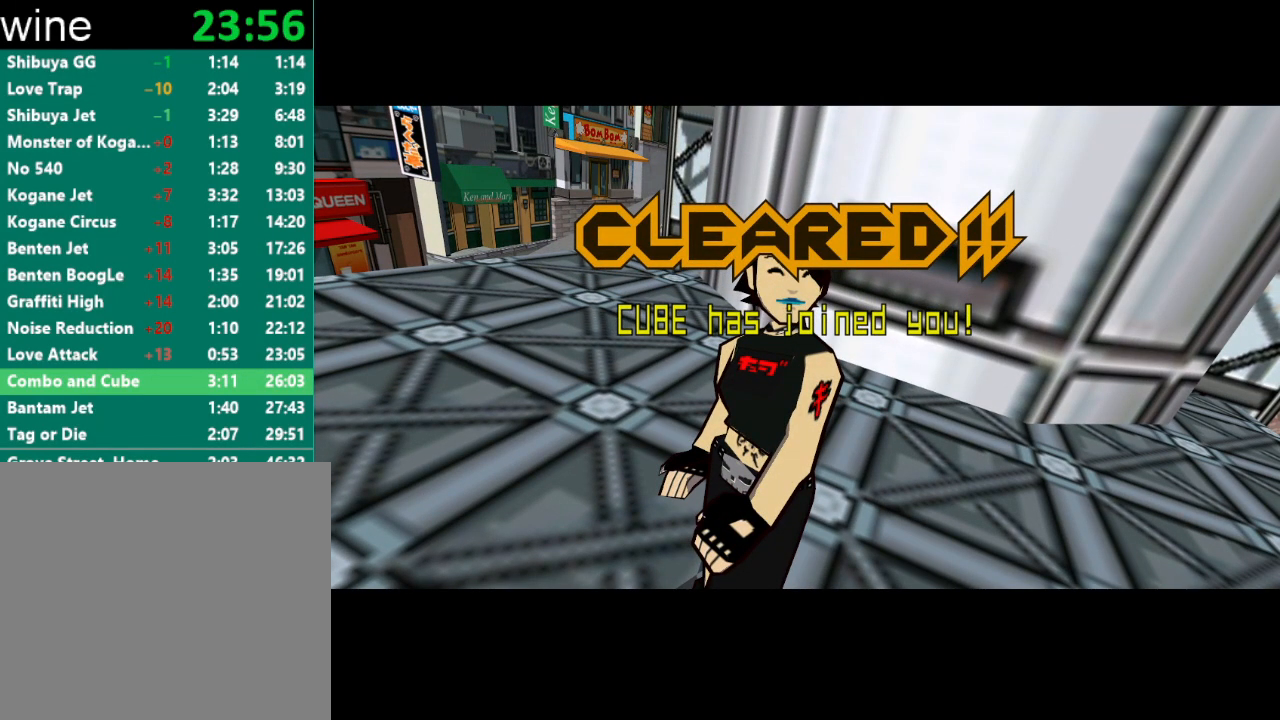
{"buttons": [], "left_stick": "center", "right_stick": "left", "events": [[433, "right_stick", "left"]]}
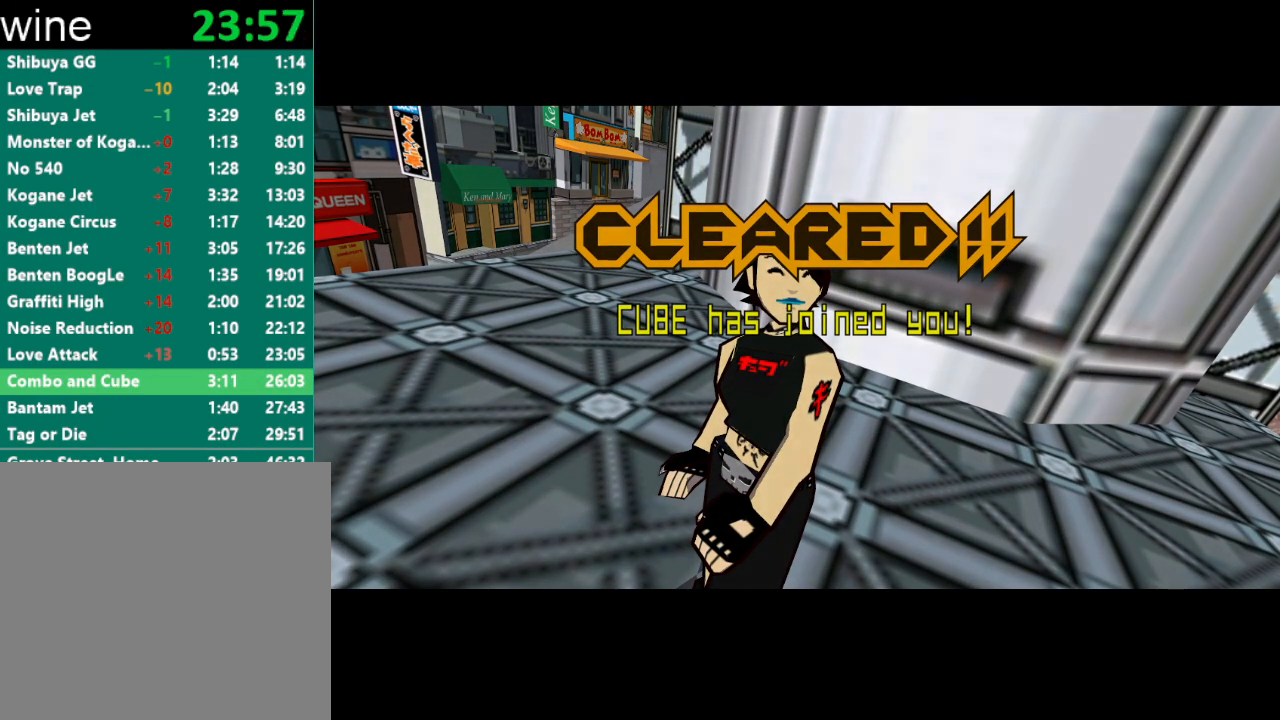
{"buttons": [], "left_stick": "center", "right_stick": "left", "events": [[33, "left_stick", "up-left"], [100, "right_stick", "center"], [200, "left_stick", "center"], [233, "right_stick", "left"], [333, "left_stick", "up-left"], [500, "left_stick", "center"]]}